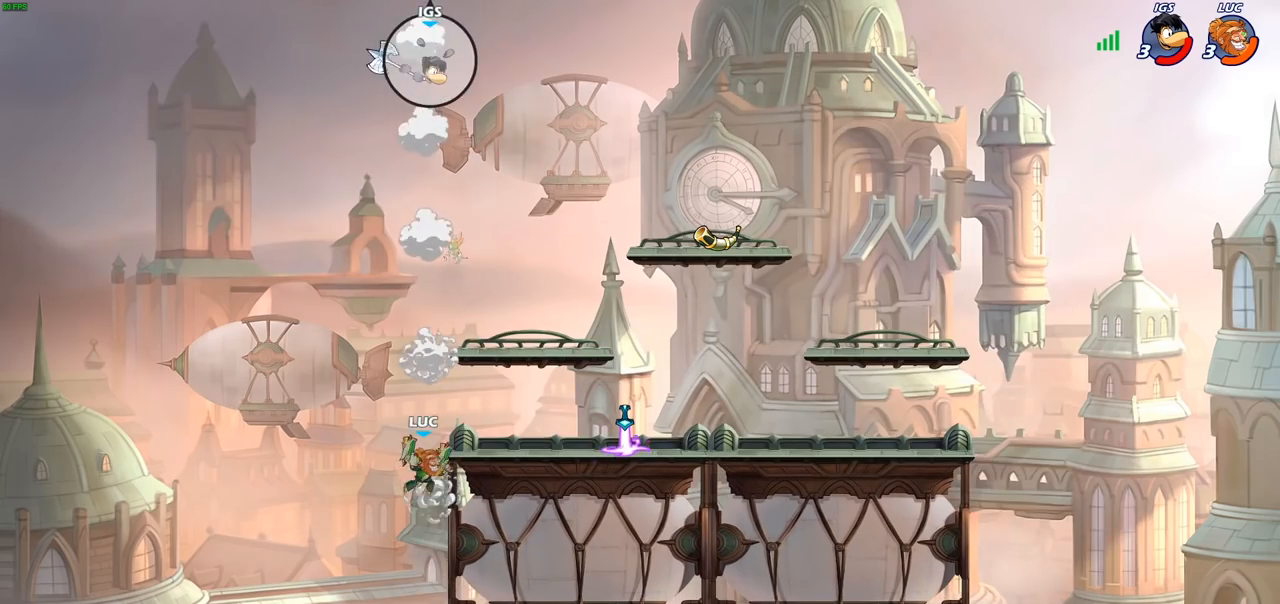
Gameplay with a controller (PlayStation layout); each line is a JSON object with the inputs held at the frame after it. "events" lists button and stick changes between this image and that frame as [ms after this image, input, new state], when the widget could be followed in between.
{"buttons": [], "left_stick": "down-right", "right_stick": "center", "events": [[33, "R2", "up"], [83, "left_stick", "right"], [100, "CROSS", "down"], [233, "CROSS", "up"], [367, "left_stick", "down"], [450, "left_stick", "down-right"]]}
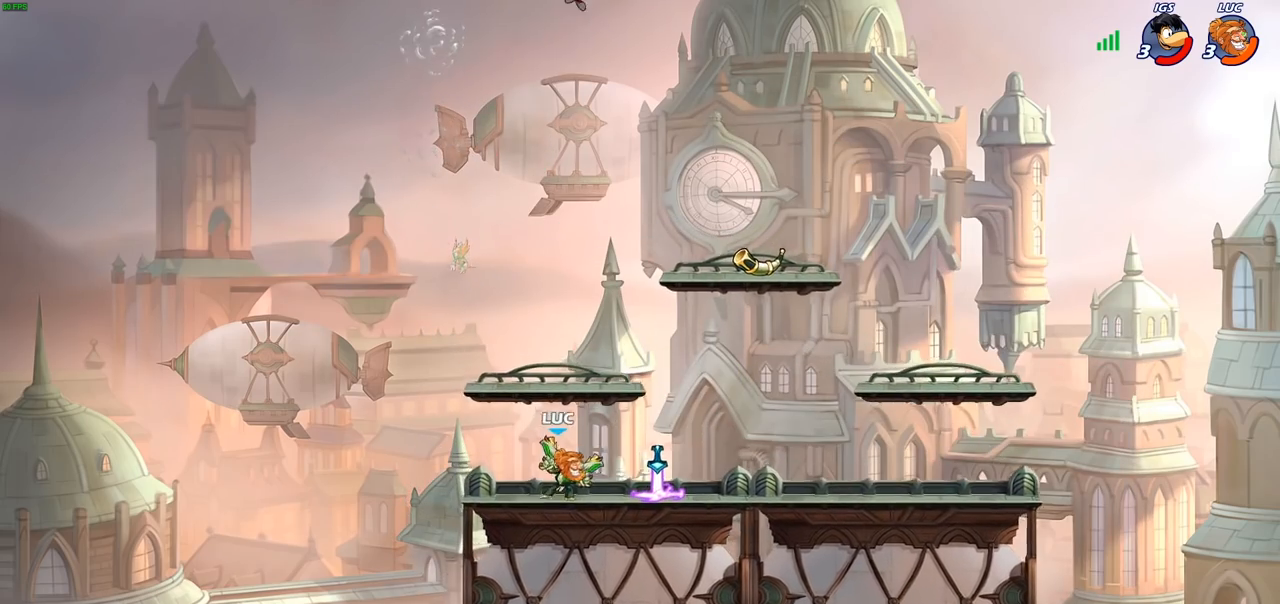
{"buttons": [], "left_stick": "down", "right_stick": "center", "events": [[33, "left_stick", "right"], [133, "left_stick", "up"], [150, "CROSS", "down"], [300, "CROSS", "up"], [400, "left_stick", "right"], [483, "left_stick", "down"]]}
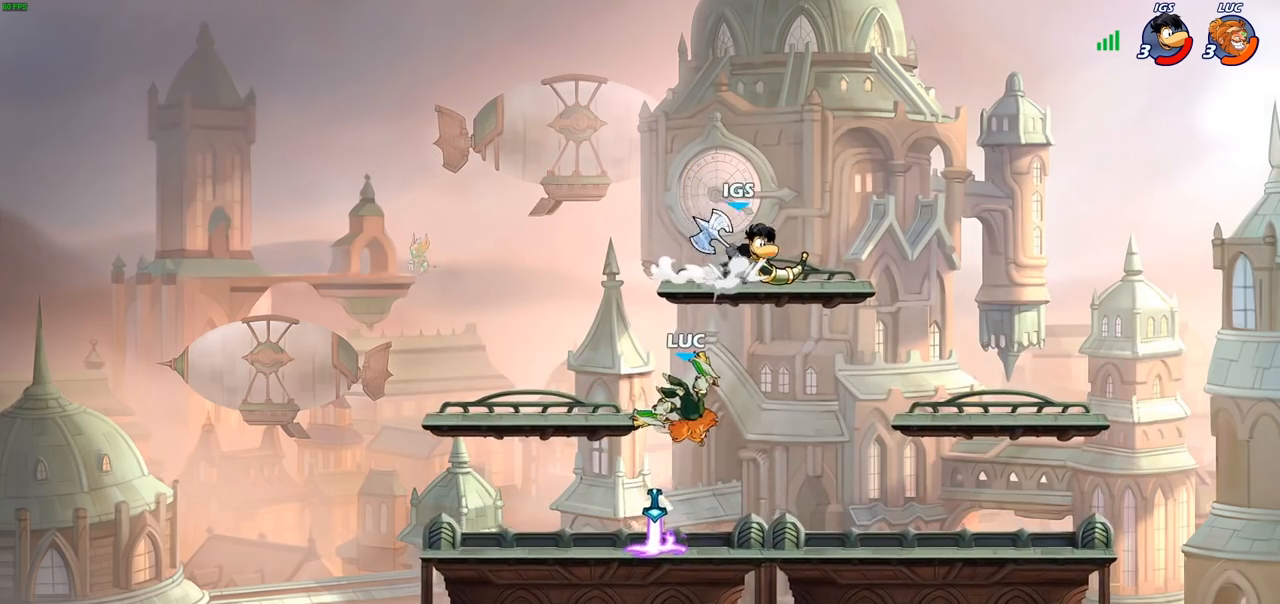
{"buttons": [], "left_stick": "up-right", "right_stick": "center", "events": [[150, "CROSS", "down"], [150, "left_stick", "up-right"], [217, "CIRCLE", "down"], [233, "CROSS", "up"], [333, "CIRCLE", "up"]]}
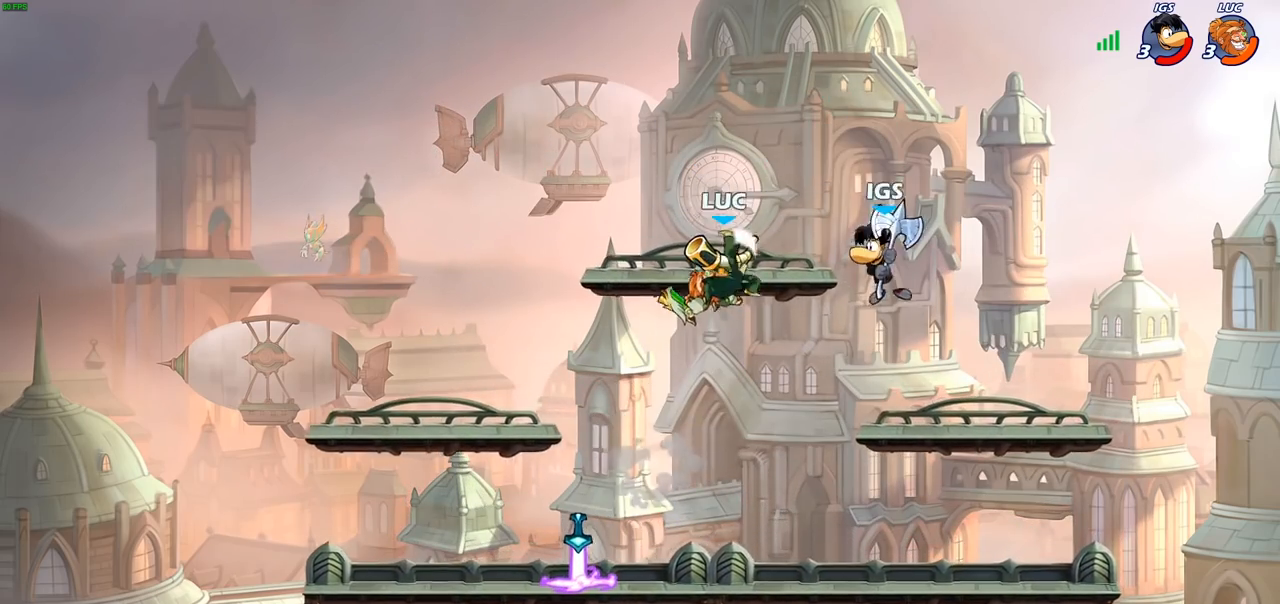
{"buttons": [], "left_stick": "down-right", "right_stick": "center", "events": [[83, "left_stick", "right"], [283, "left_stick", "down-right"]]}
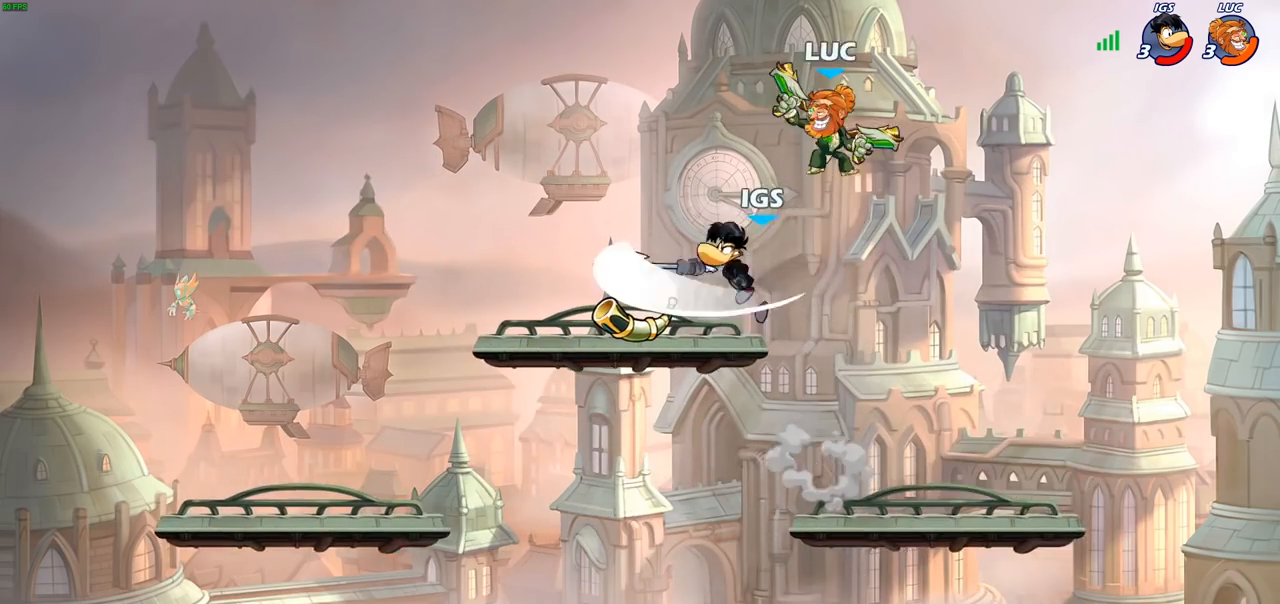
{"buttons": [], "left_stick": "left", "right_stick": "center", "events": [[467, "left_stick", "left"]]}
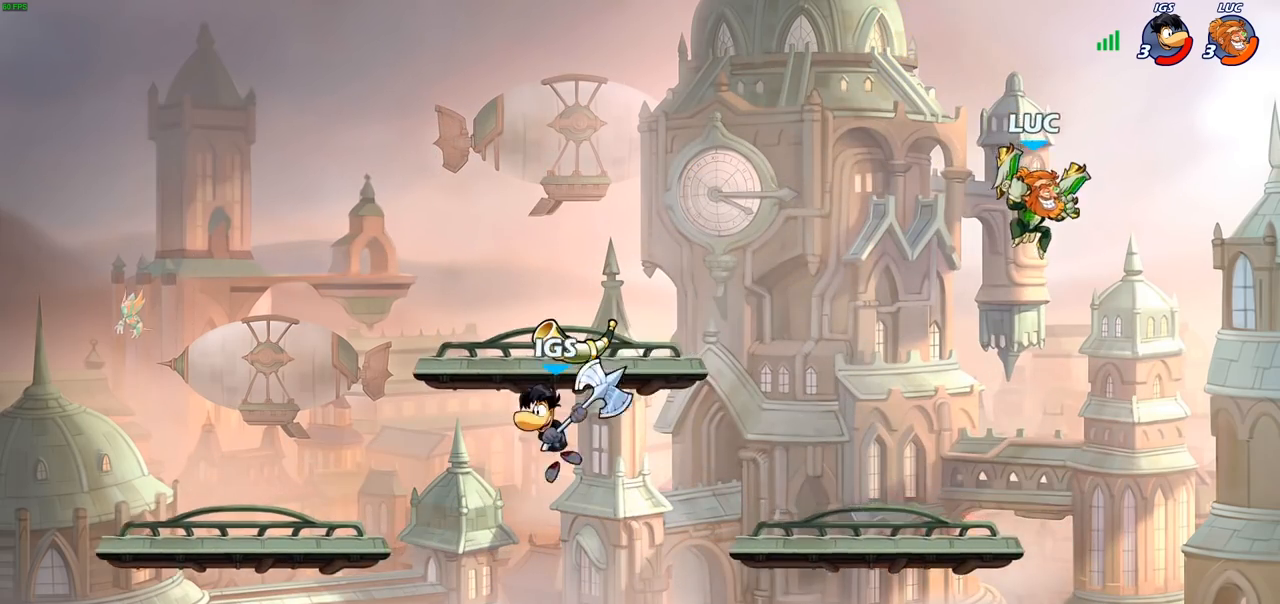
{"buttons": [], "left_stick": "down", "right_stick": "center", "events": [[167, "CROSS", "down"], [317, "CROSS", "up"], [500, "left_stick", "down"]]}
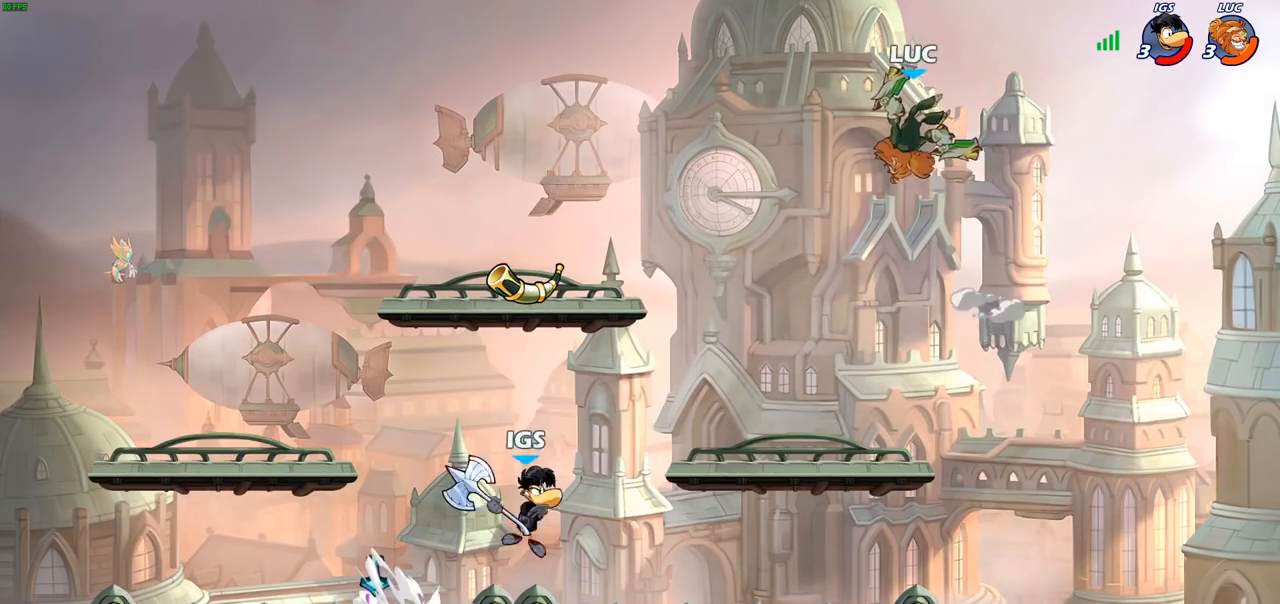
{"buttons": [], "left_stick": "down-left", "right_stick": "center", "events": [[33, "left_stick", "down-right"], [400, "left_stick", "down-left"]]}
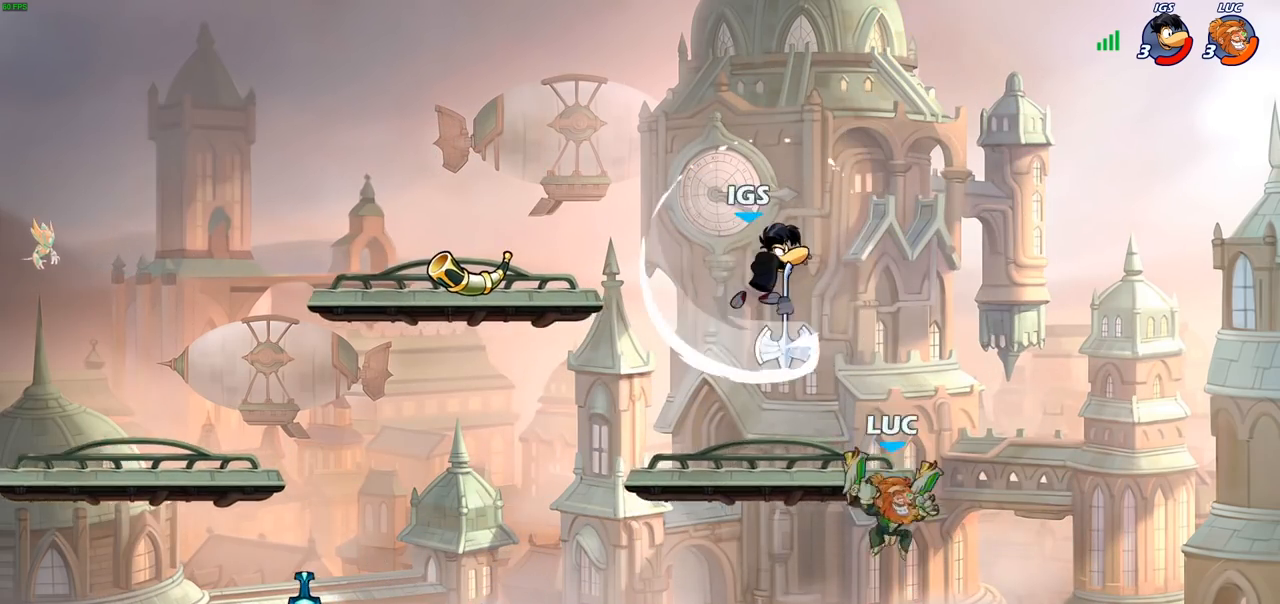
{"buttons": [], "left_stick": "down-left", "right_stick": "center", "events": [[50, "left_stick", "left"], [167, "CROSS", "down"], [267, "CROSS", "up"], [367, "left_stick", "down-left"]]}
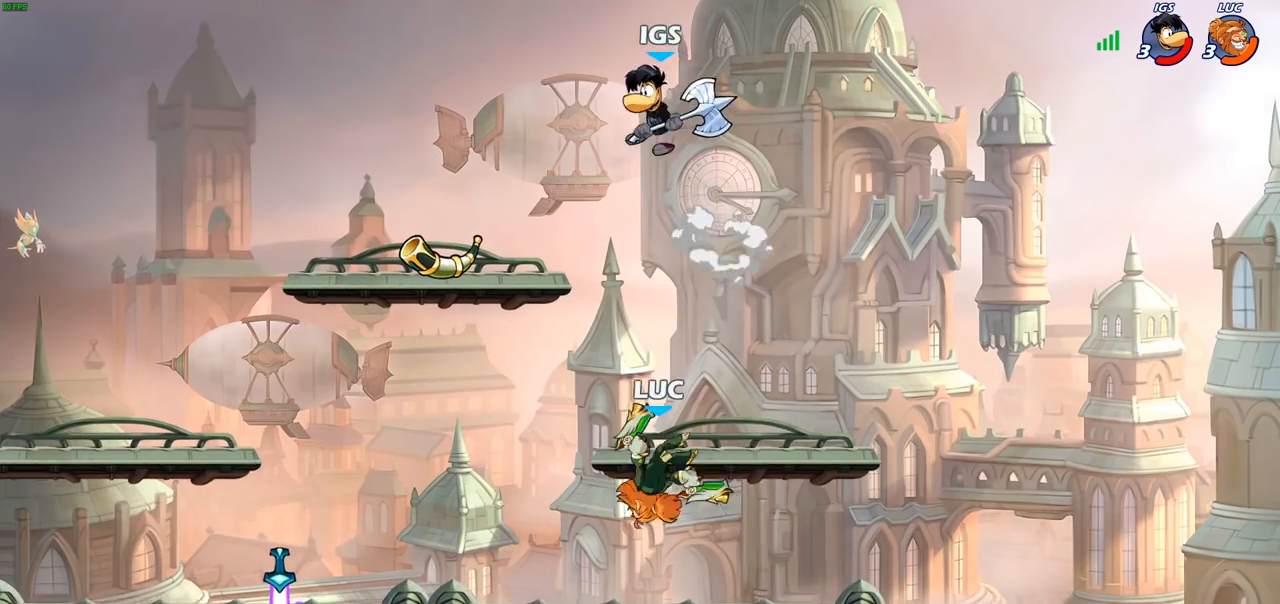
{"buttons": [], "left_stick": "up-right", "right_stick": "center", "events": [[67, "left_stick", "right"], [117, "left_stick", "up"], [133, "CROSS", "down"], [167, "left_stick", "up-left"], [200, "CIRCLE", "down"], [200, "CROSS", "up"], [300, "CIRCLE", "up"], [383, "left_stick", "up-right"]]}
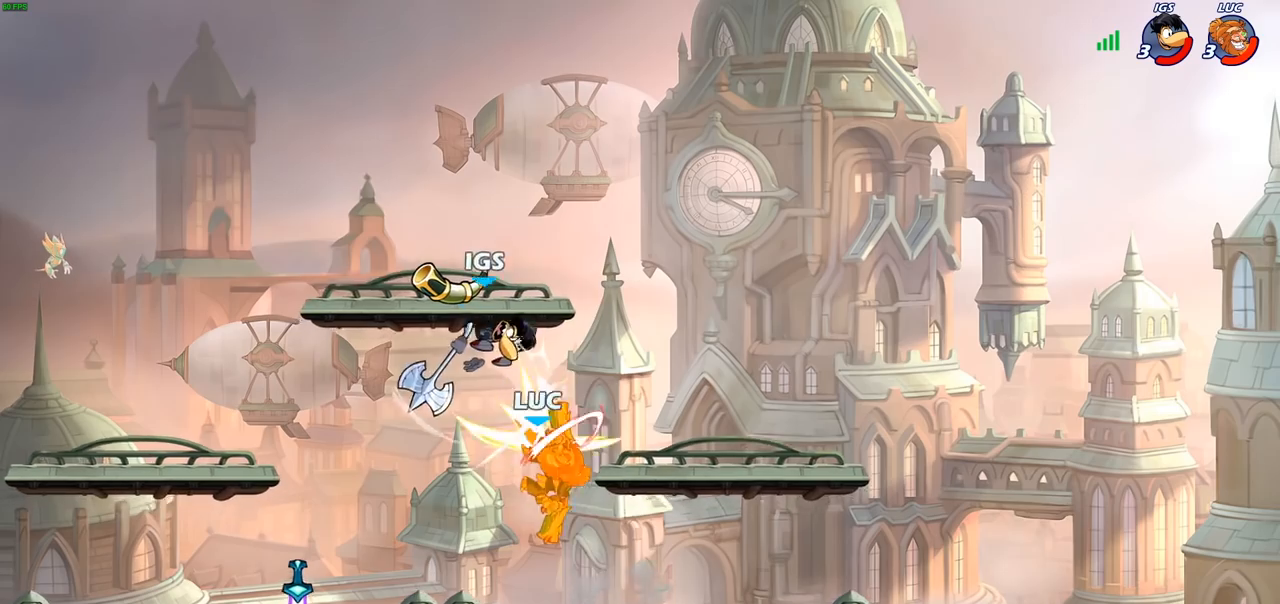
{"buttons": [], "left_stick": "left", "right_stick": "center", "events": [[100, "left_stick", "up-left"], [183, "left_stick", "center"], [250, "left_stick", "left"]]}
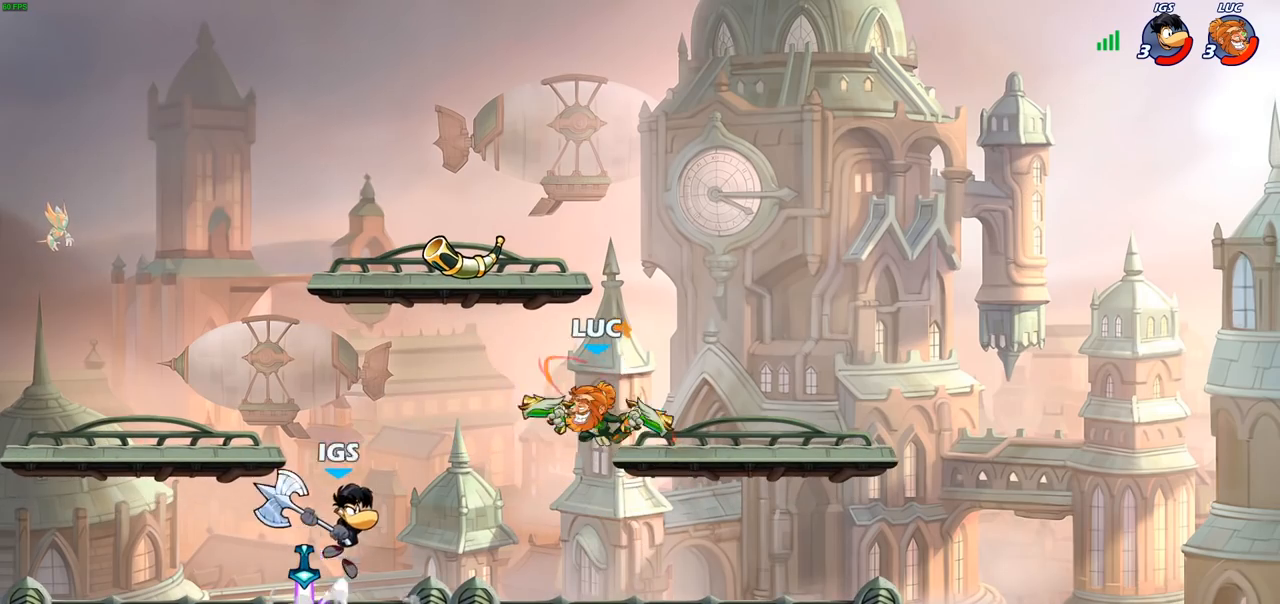
{"buttons": [], "left_stick": "down-right", "right_stick": "center"}
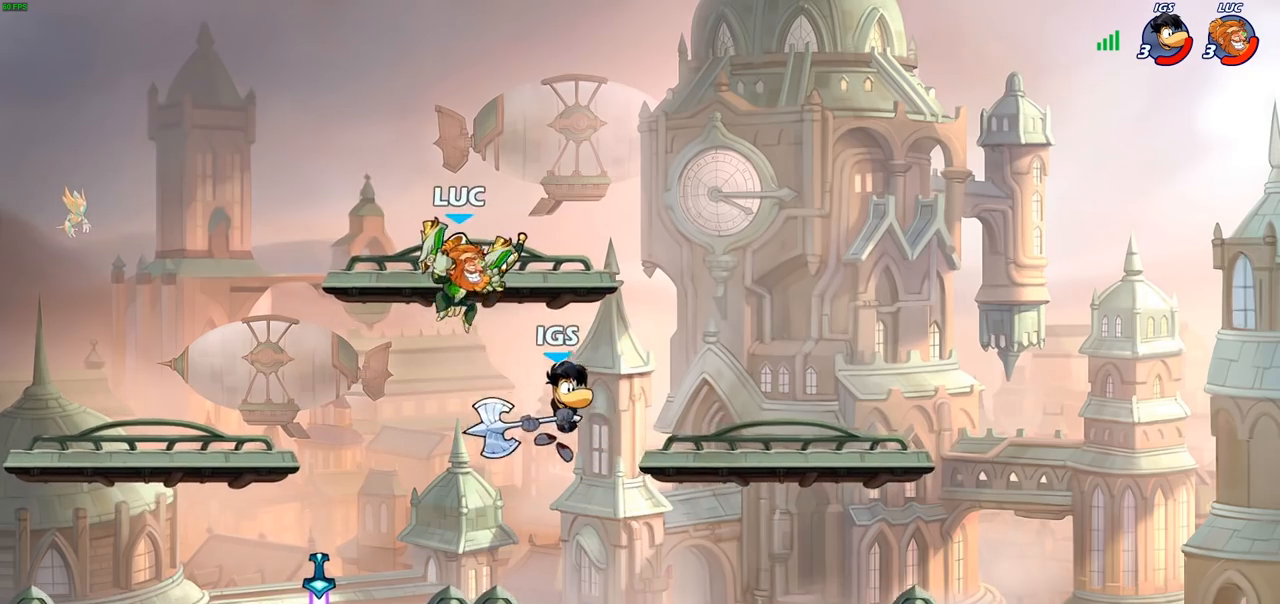
{"buttons": [], "left_stick": "right", "right_stick": "center", "events": [[17, "left_stick", "right"], [50, "SQUARE", "down"], [133, "SQUARE", "up"]]}
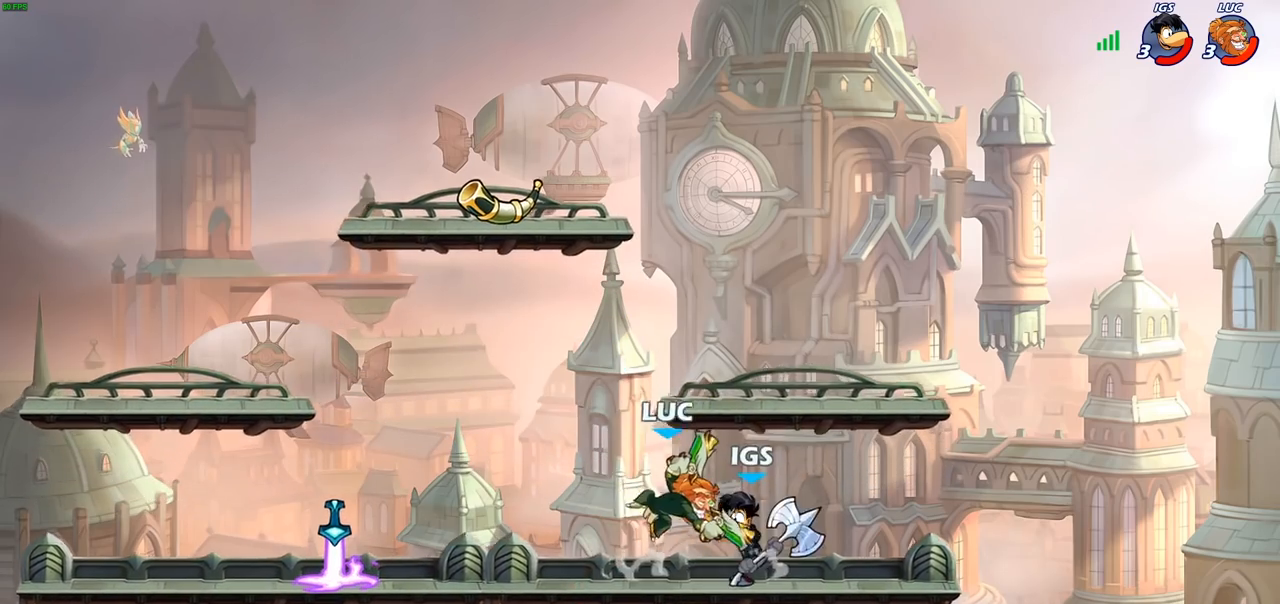
{"buttons": [], "left_stick": "down-left", "right_stick": "center", "events": [[283, "left_stick", "left"], [450, "left_stick", "down-left"]]}
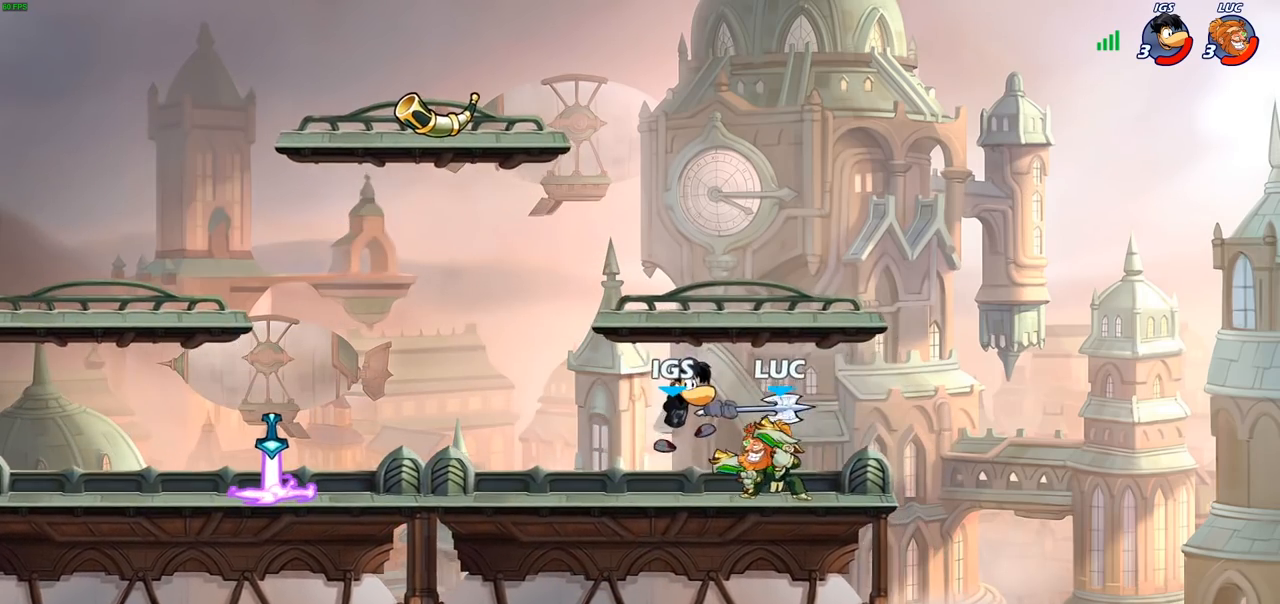
{"buttons": [], "left_stick": "left", "right_stick": "center", "events": [[33, "SQUARE", "down"], [100, "SQUARE", "up"], [167, "left_stick", "center"], [400, "left_stick", "left"]]}
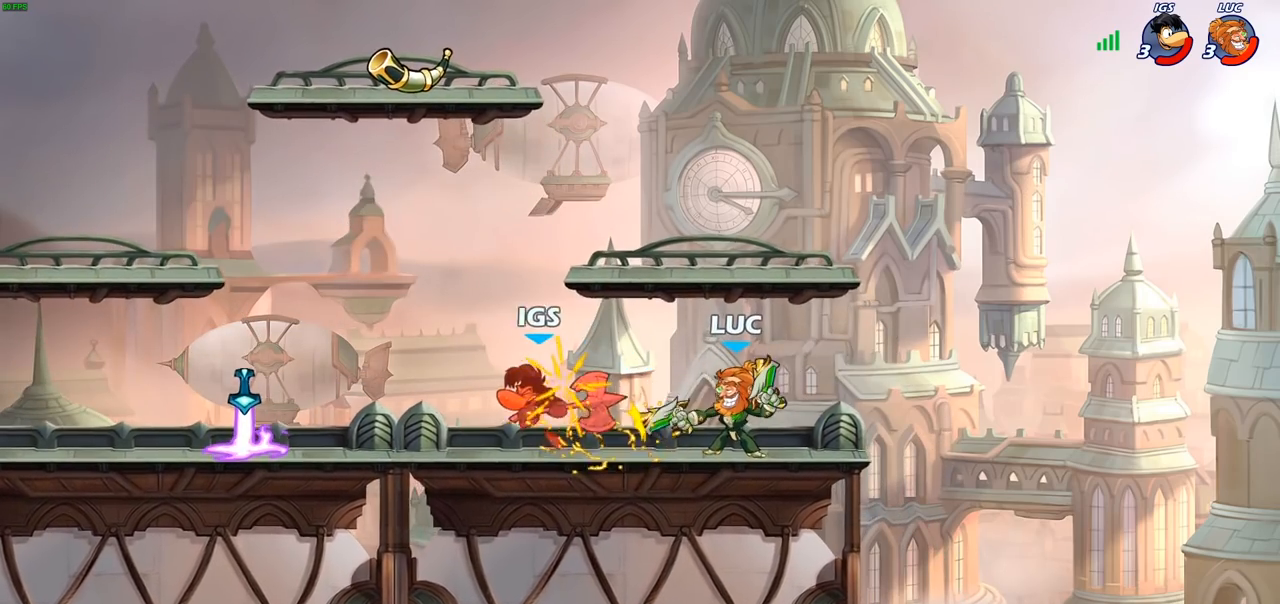
{"buttons": [], "left_stick": "up", "right_stick": "center", "events": [[200, "R2", "down"], [350, "R2", "up"], [400, "left_stick", "up"], [417, "CIRCLE", "down"], [483, "CIRCLE", "up"]]}
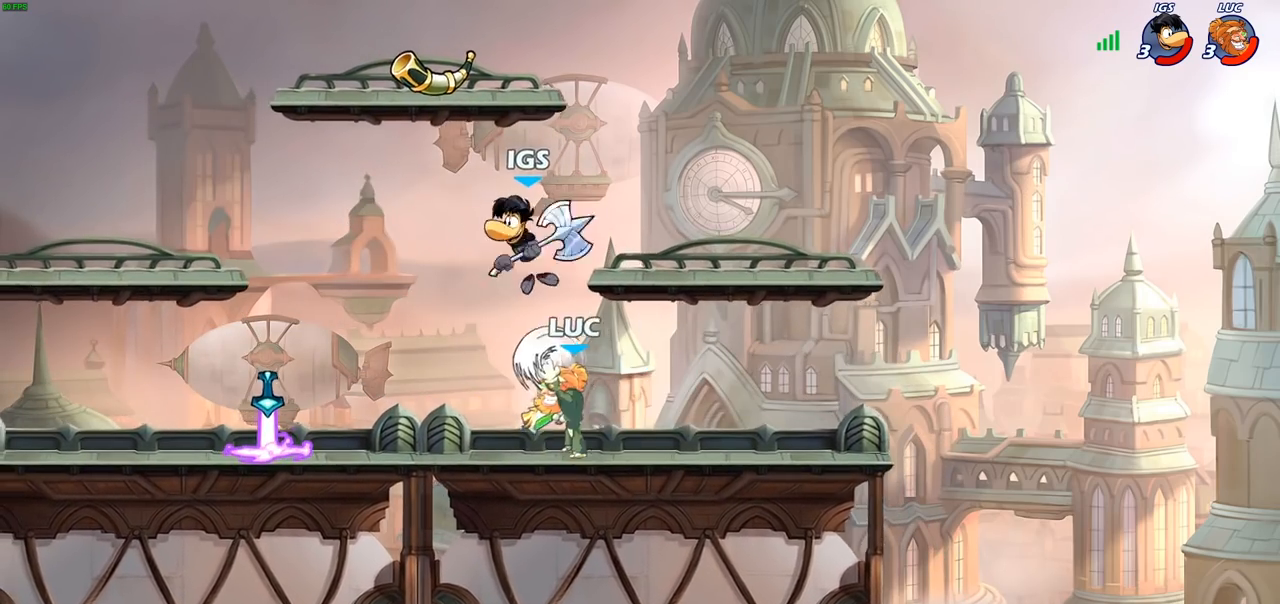
{"buttons": [], "left_stick": "center", "right_stick": "center", "events": [[233, "left_stick", "center"]]}
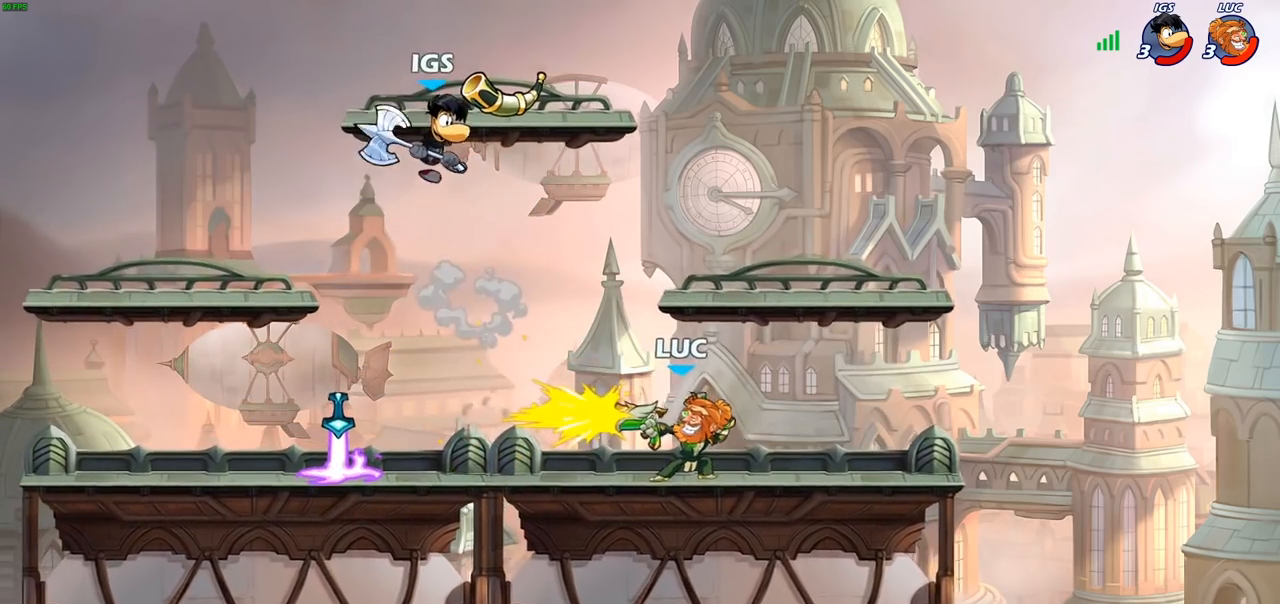
{"buttons": ["CROSS"], "left_stick": "right", "right_stick": "center", "events": [[350, "left_stick", "right"], [467, "CROSS", "down"]]}
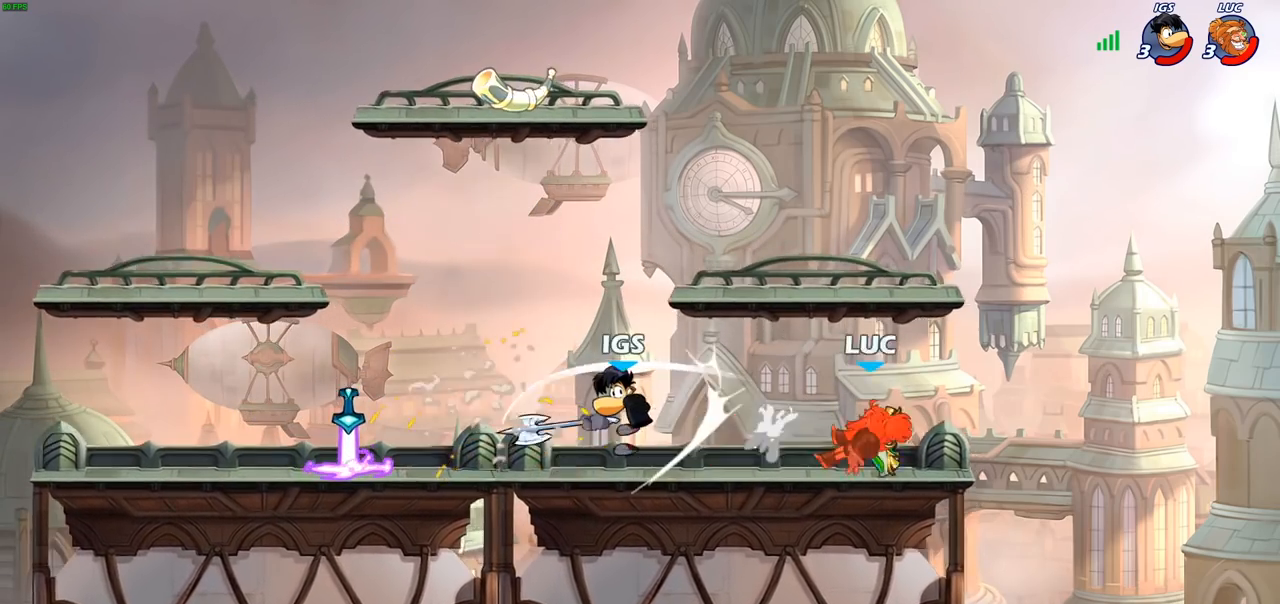
{"buttons": [], "left_stick": "left", "right_stick": "center", "events": [[17, "R2", "down"], [17, "left_stick", "up"], [67, "left_stick", "up-left"], [133, "CROSS", "up"], [200, "R2", "up"], [200, "left_stick", "left"], [317, "R2", "down"], [417, "R2", "up"]]}
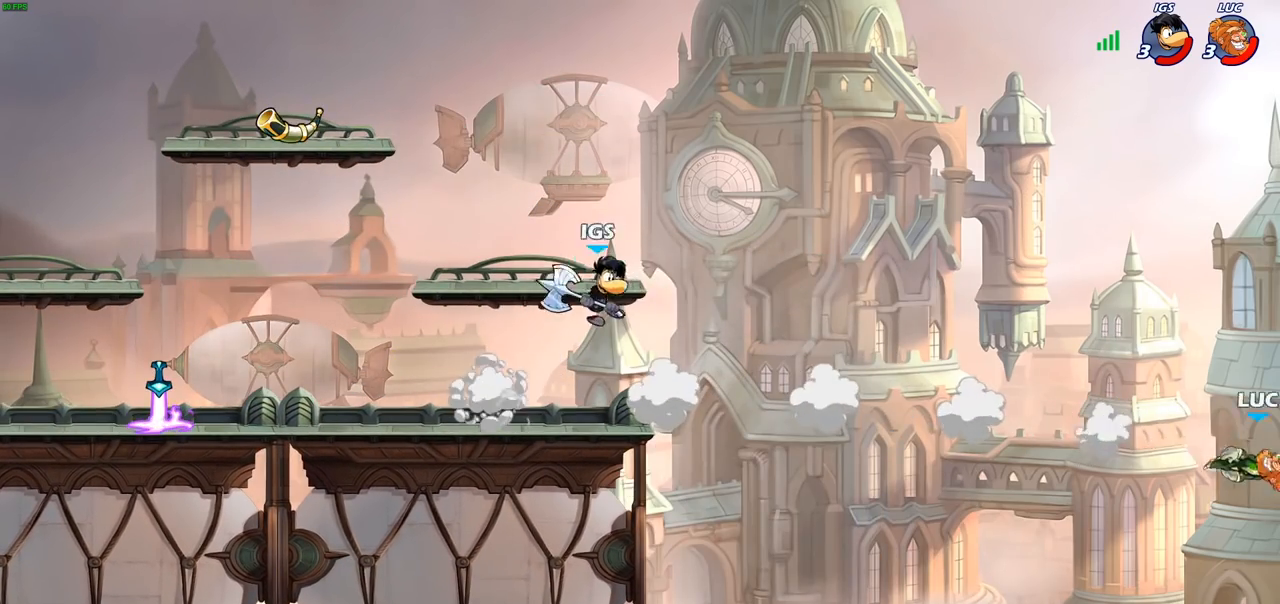
{"buttons": ["R2"], "left_stick": "left", "right_stick": "center", "events": [[17, "R2", "down"], [117, "R2", "up"], [200, "R2", "down"], [300, "R2", "up"], [383, "R2", "down"]]}
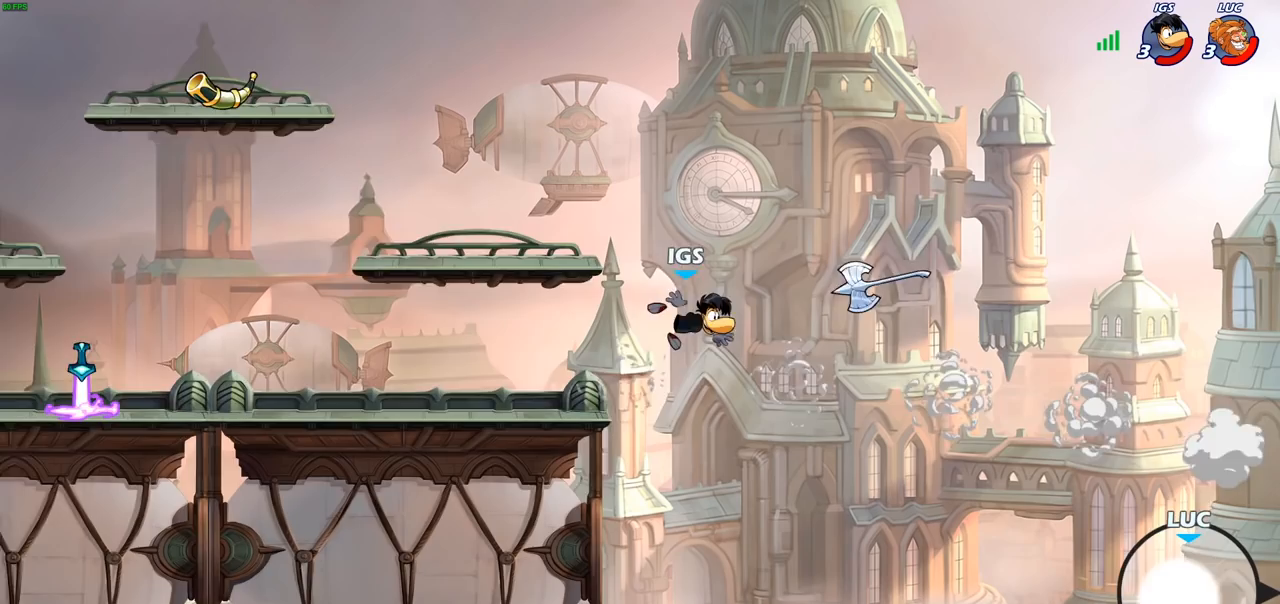
{"buttons": [], "left_stick": "left", "right_stick": "center", "events": [[150, "R2", "up"]]}
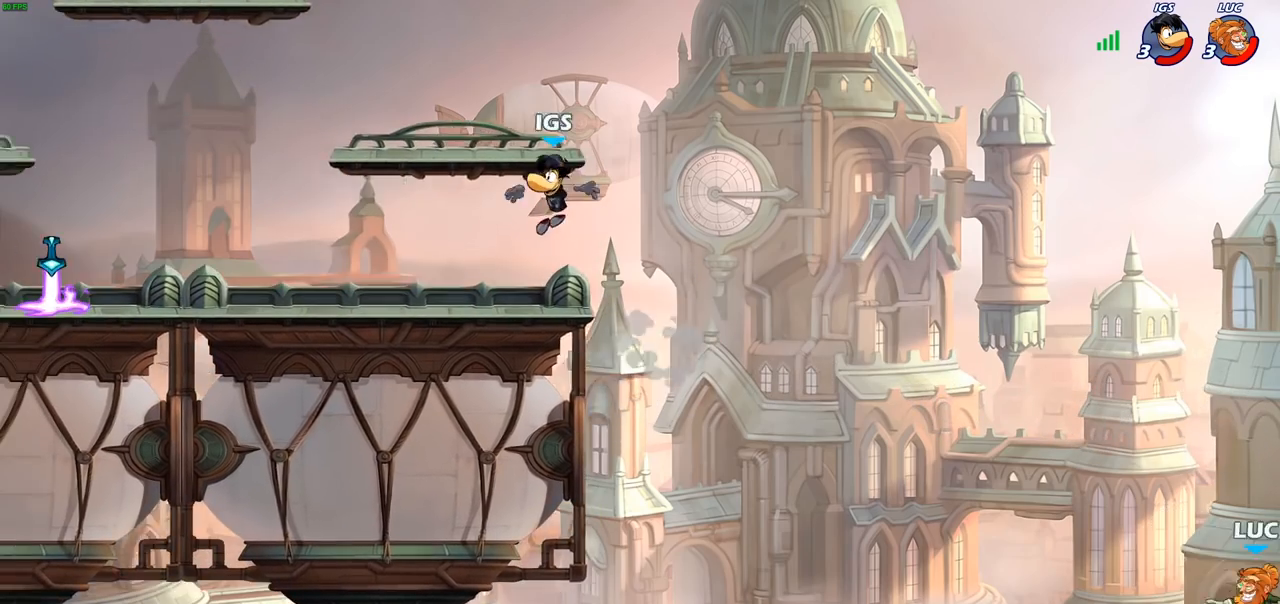
{"buttons": [], "left_stick": "left", "right_stick": "center", "events": [[17, "CROSS", "down"], [133, "CROSS", "up"], [367, "CIRCLE", "down"], [467, "CIRCLE", "up"]]}
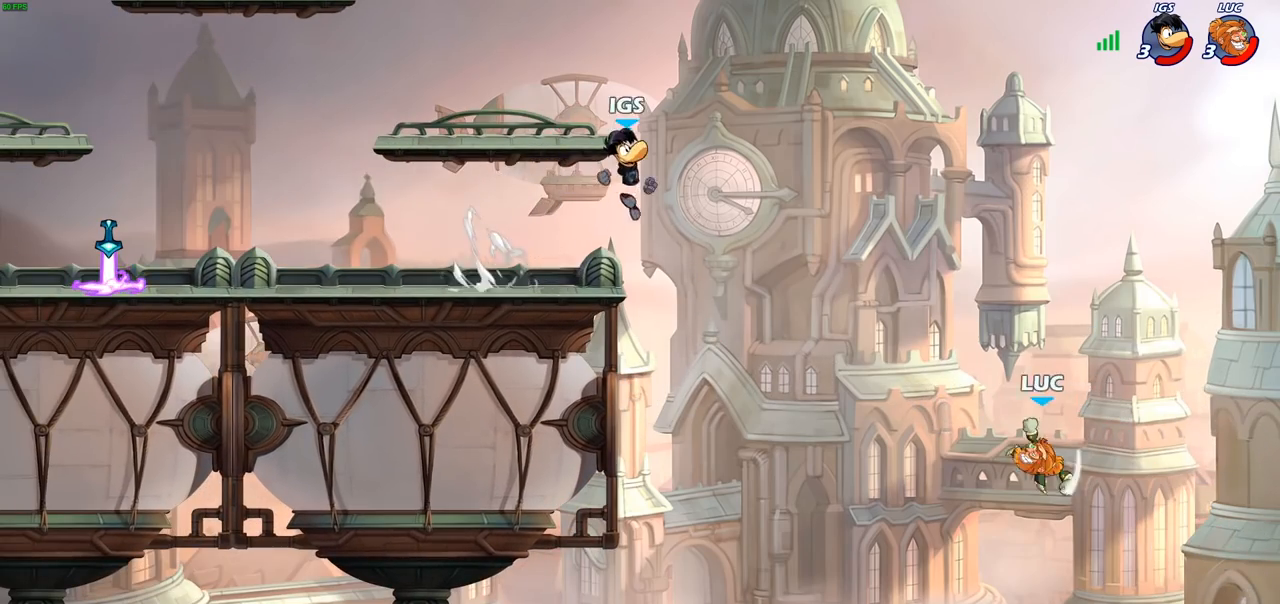
{"buttons": [], "left_stick": "left", "right_stick": "center", "events": [[183, "left_stick", "center"], [233, "left_stick", "up-right"], [417, "left_stick", "up-left"], [500, "left_stick", "left"]]}
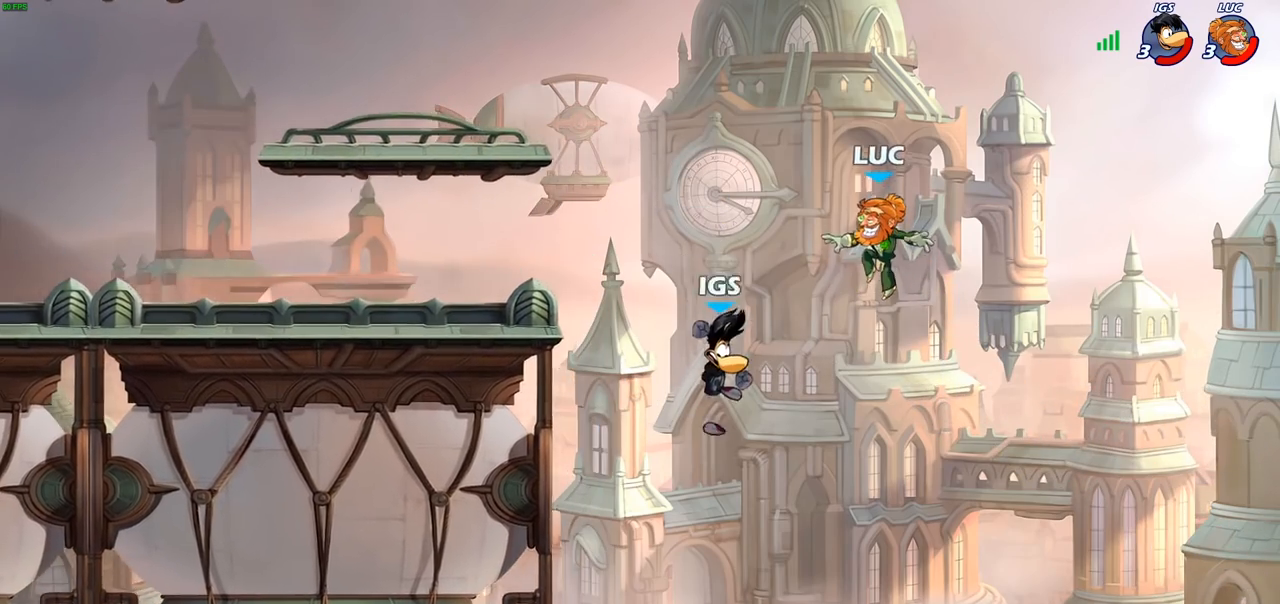
{"buttons": ["CIRCLE"], "left_stick": "down-left", "right_stick": "center", "events": [[333, "left_stick", "down-left"], [383, "CROSS", "down"], [467, "CROSS", "up"], [483, "CIRCLE", "down"]]}
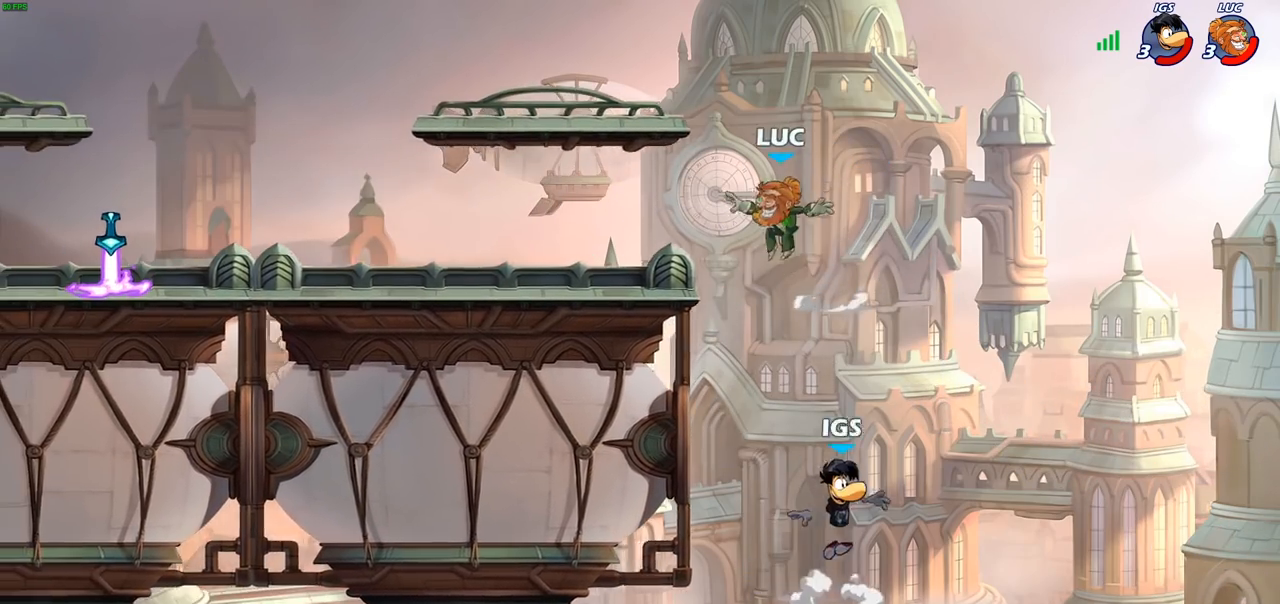
{"buttons": [], "left_stick": "down-left", "right_stick": "center", "events": [[467, "CIRCLE", "up"]]}
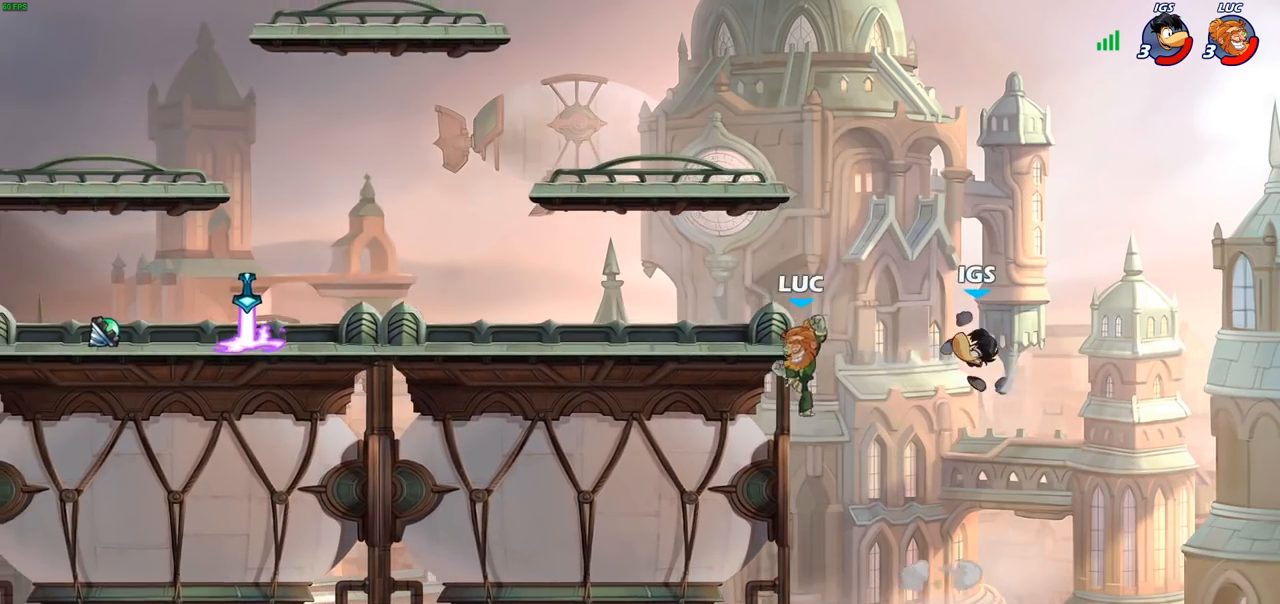
{"buttons": [], "left_stick": "up-left", "right_stick": "center", "events": [[33, "left_stick", "center"], [100, "left_stick", "left"], [350, "left_stick", "up-left"], [383, "R2", "down"], [483, "R2", "up"]]}
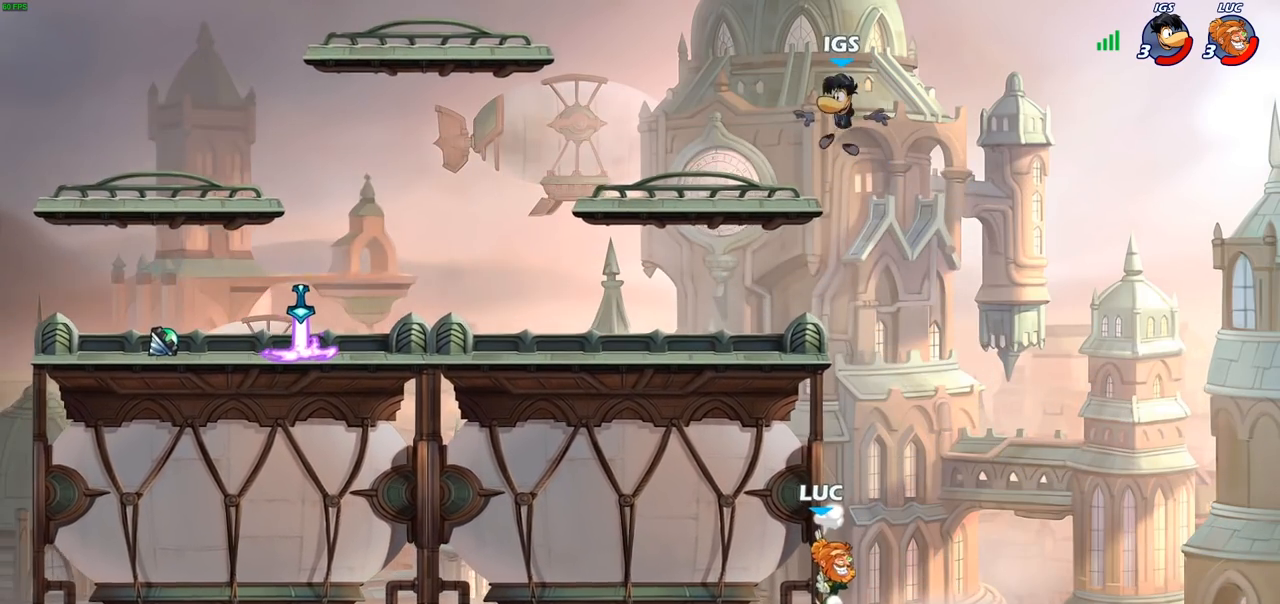
{"buttons": [], "left_stick": "up-left", "right_stick": "center", "events": [[33, "left_stick", "up-right"], [50, "CROSS", "down"], [167, "CIRCLE", "down"], [167, "CROSS", "up"], [200, "left_stick", "up-left"], [300, "CIRCLE", "up"]]}
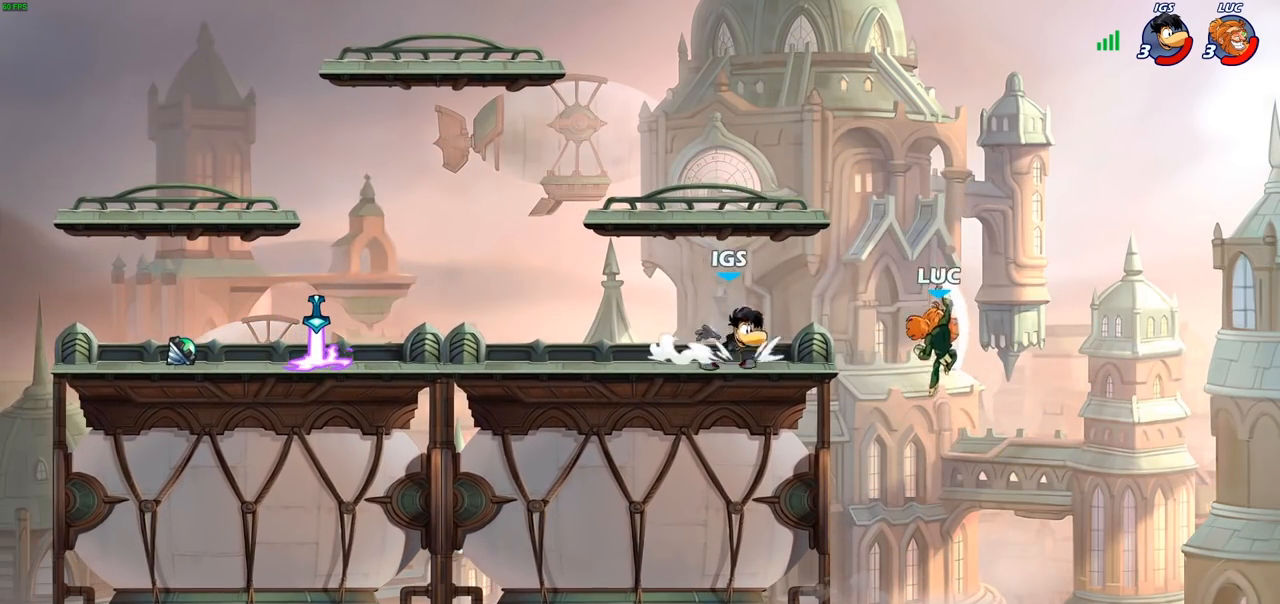
{"buttons": [], "left_stick": "up-left", "right_stick": "center", "events": [[150, "left_stick", "right"], [417, "left_stick", "up-left"]]}
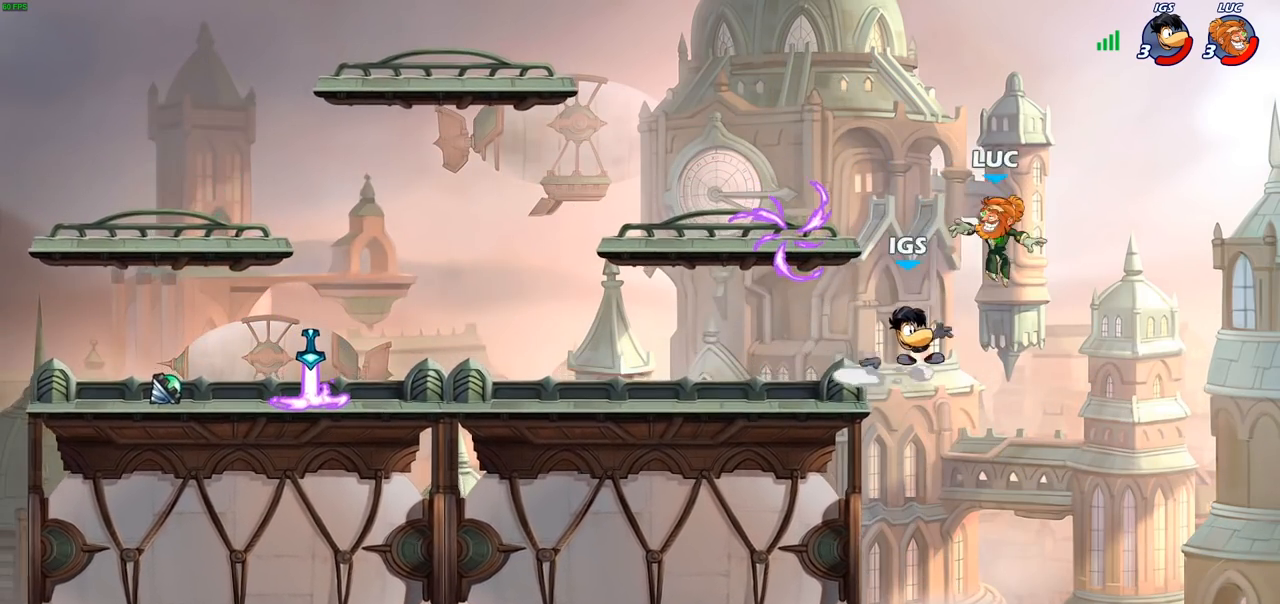
{"buttons": [], "left_stick": "center", "right_stick": "center", "events": [[100, "left_stick", "down-left"], [150, "SQUARE", "down"], [200, "SQUARE", "up"], [267, "left_stick", "center"]]}
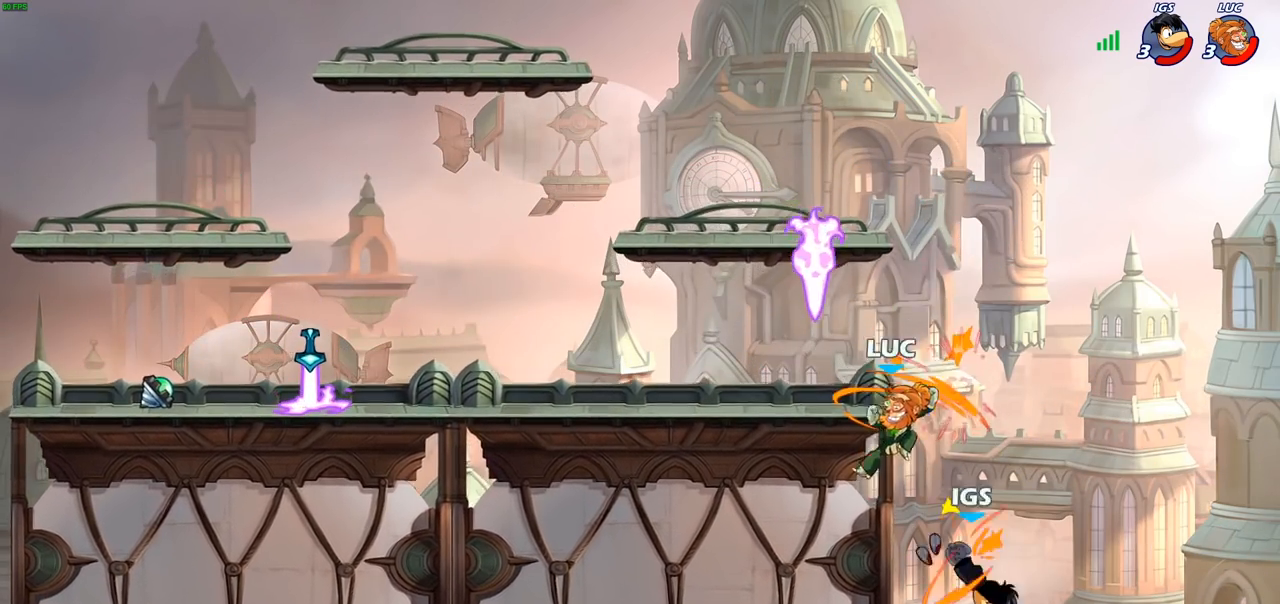
{"buttons": [], "left_stick": "up-left", "right_stick": "center", "events": [[233, "left_stick", "right"], [400, "left_stick", "up-left"]]}